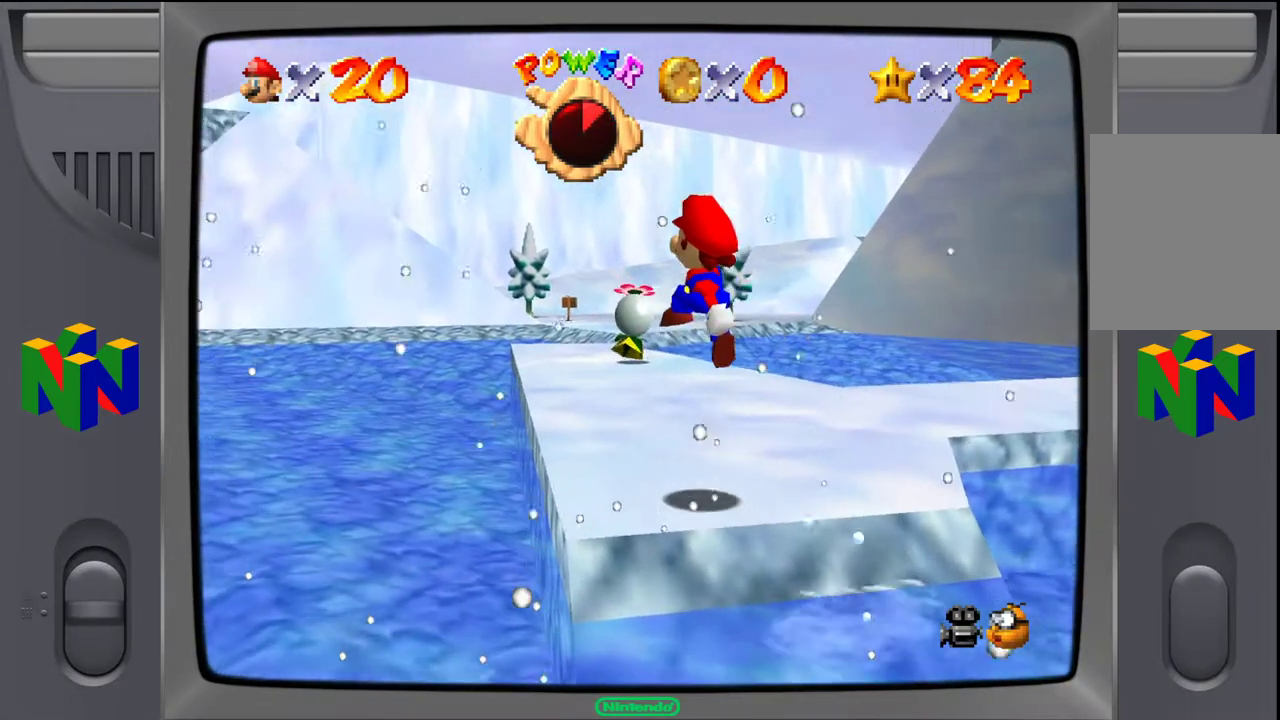
Gameplay with a controller (Nintendo layout); each line is a JSON object with the inputs held at the frame after it. "events" lists button and stick changes between this image and that frame as [ms after this image, input, new state], when the widget could be followed in between. Not read: L3 R3.
{"buttons": [], "left_stick": "up", "events": [[33, "left_stick", "up-right"], [233, "left_stick", "up"]]}
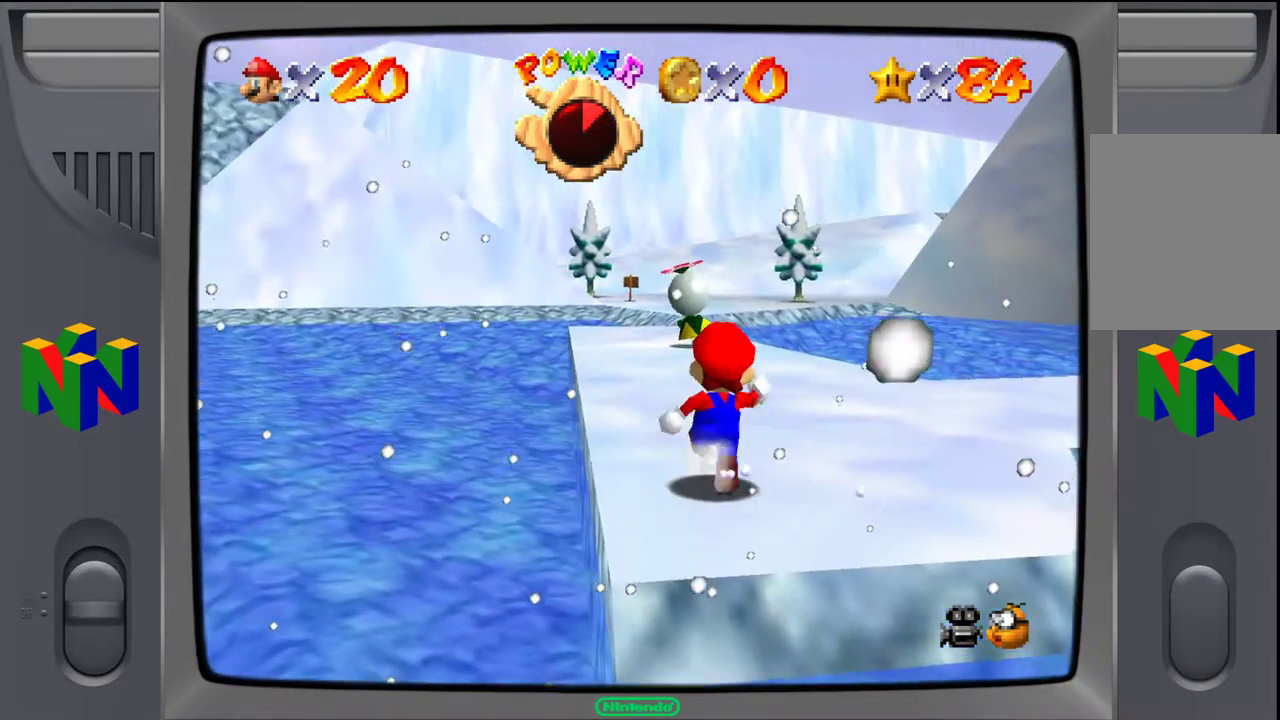
{"buttons": [], "left_stick": "up-left", "events": [[333, "left_stick", "up-left"]]}
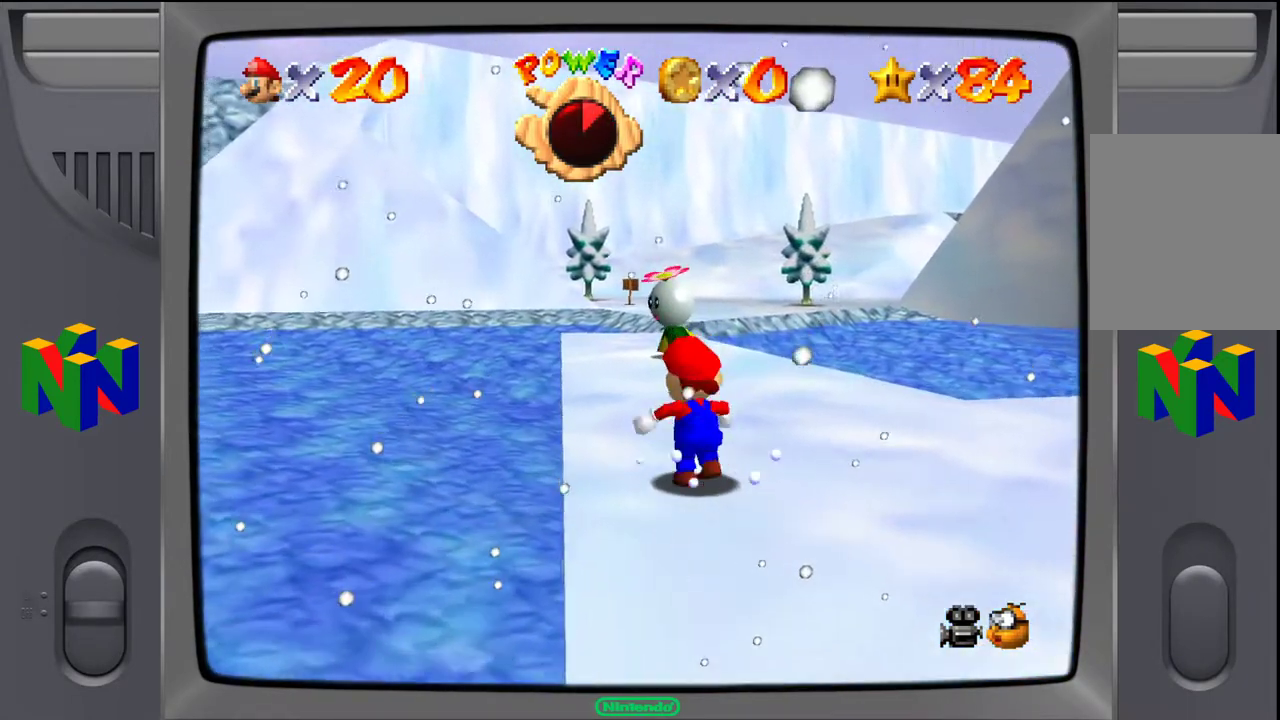
{"buttons": [], "left_stick": "up", "events": [[217, "left_stick", "up"]]}
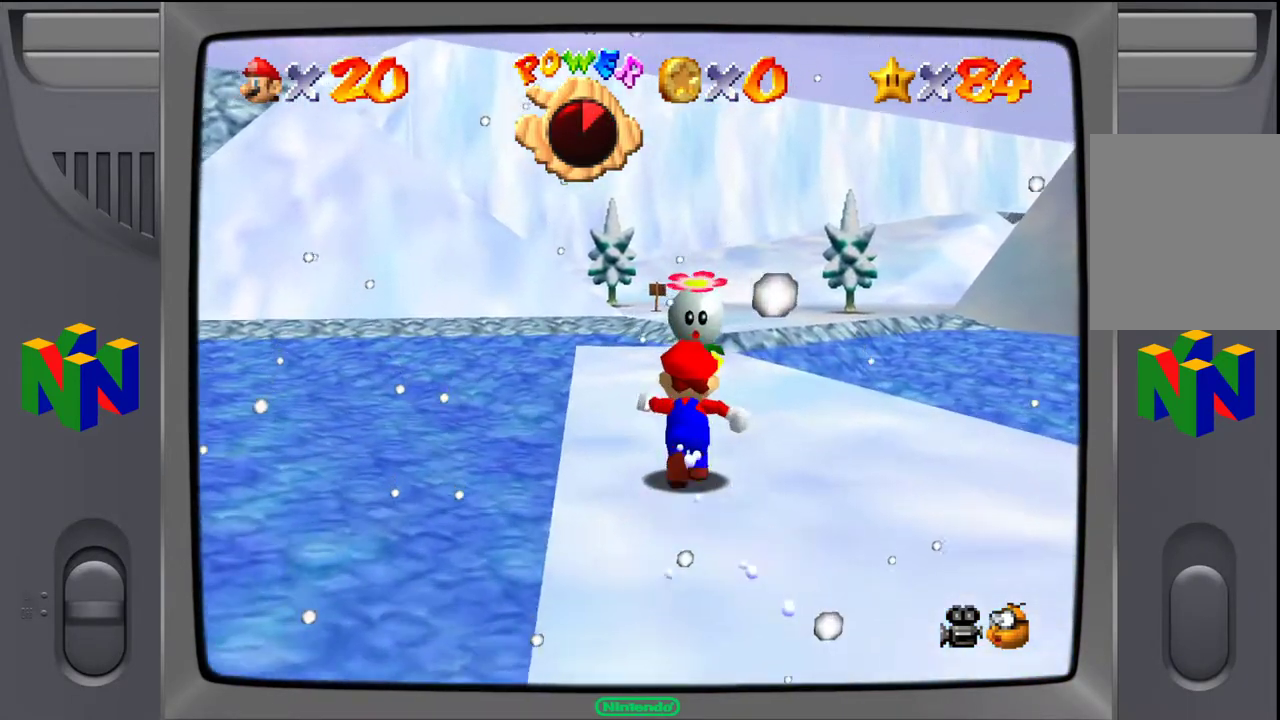
{"buttons": [], "left_stick": "center", "events": [[133, "left_stick", "center"]]}
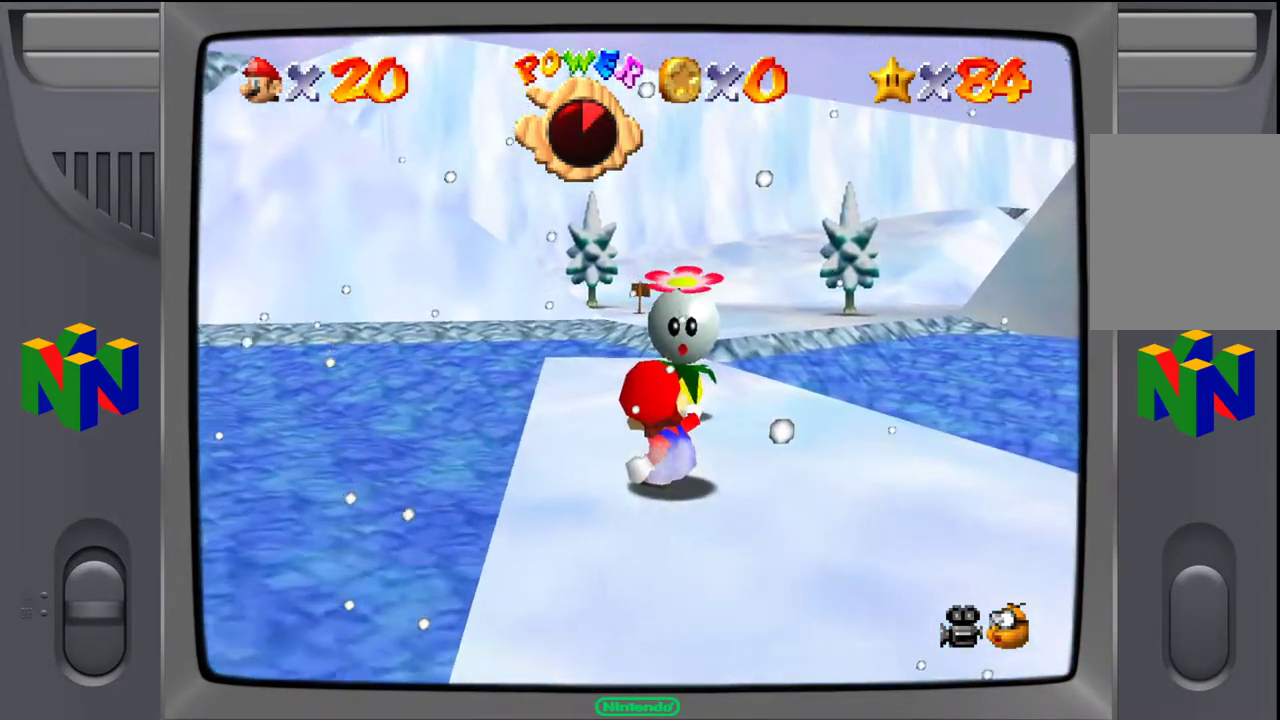
{"buttons": ["A"], "left_stick": "center", "events": [[117, "A", "down"]]}
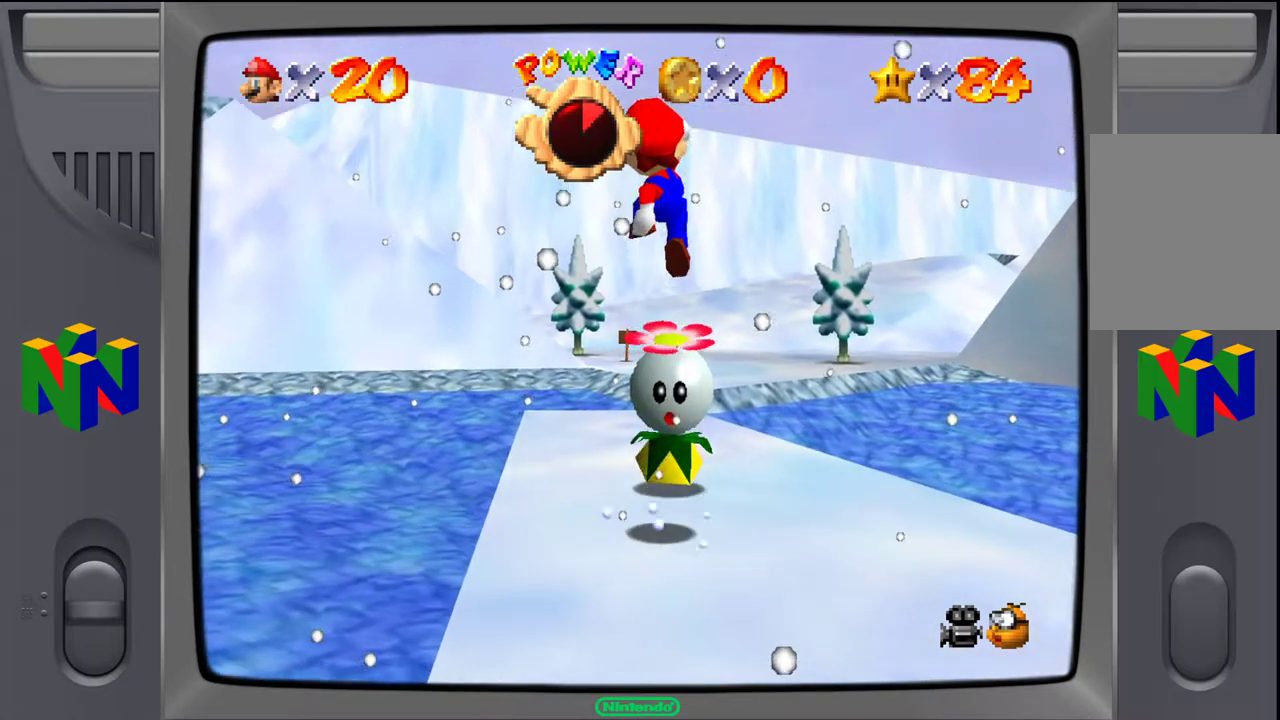
{"buttons": [], "left_stick": "center", "events": [[33, "Z", "down"], [100, "A", "up"], [333, "Z", "up"]]}
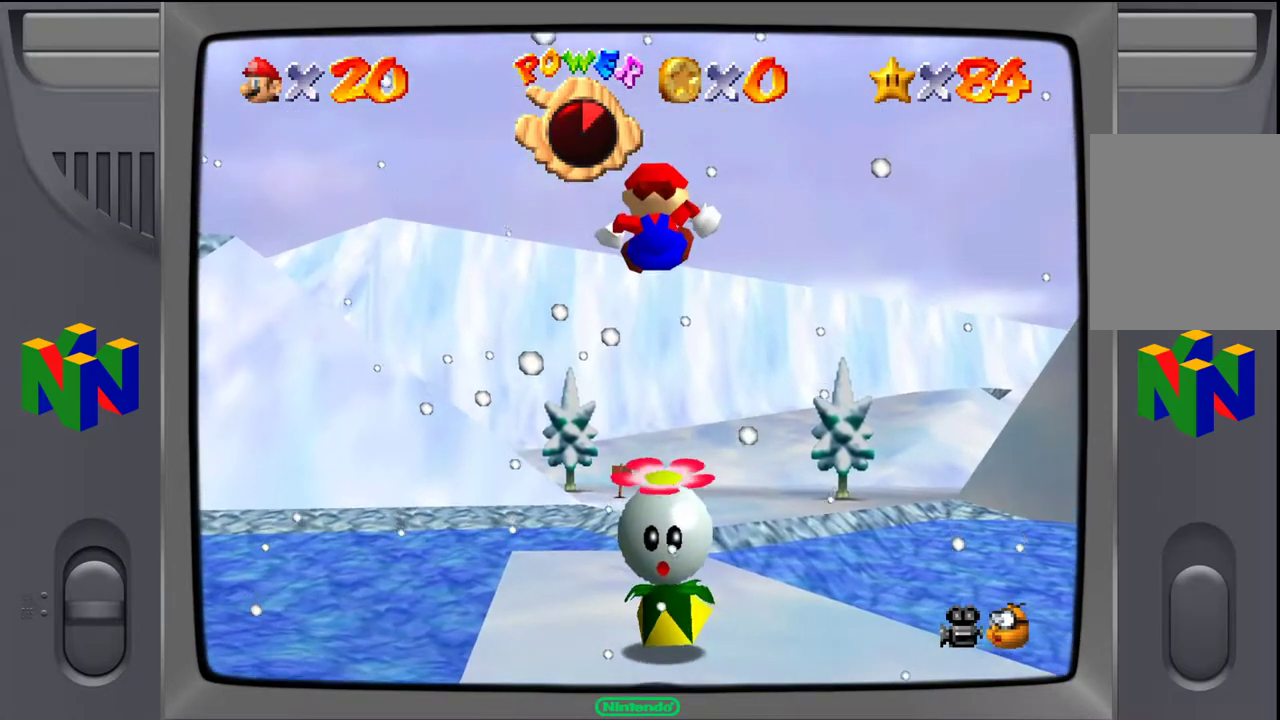
{"buttons": [], "left_stick": "center", "events": []}
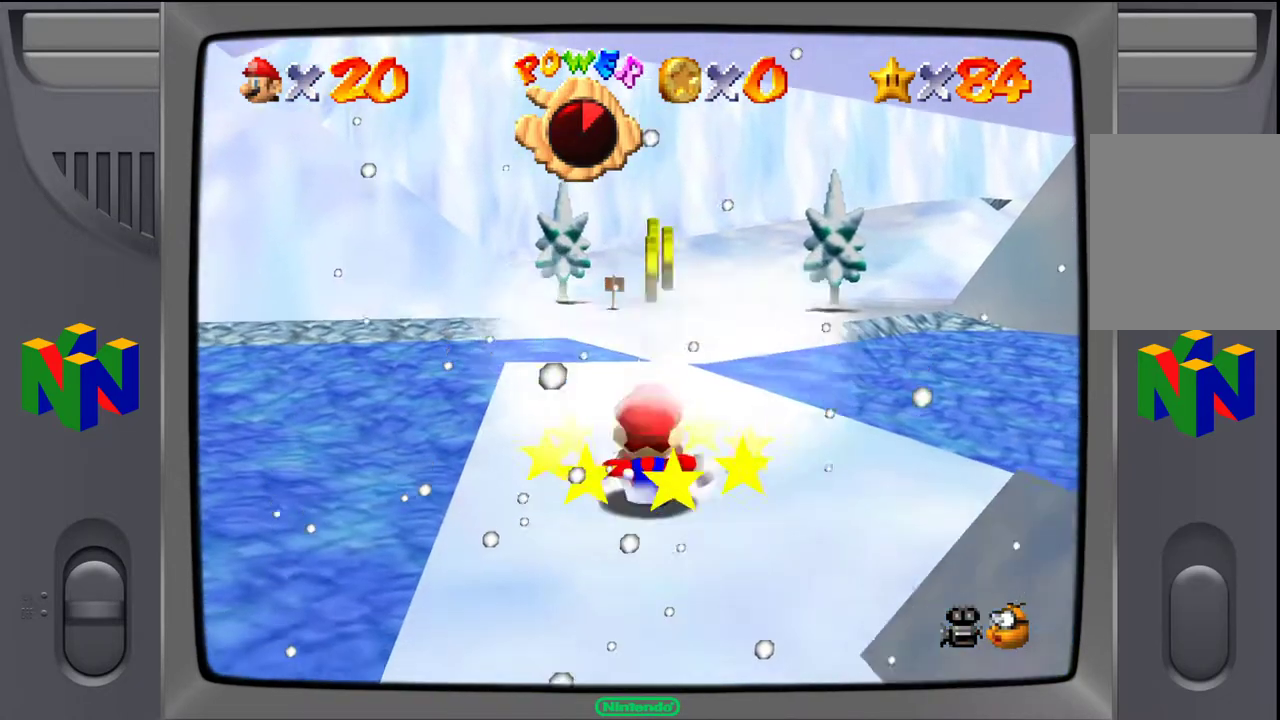
{"buttons": [], "left_stick": "center", "events": [[150, "A", "down"], [400, "A", "up"]]}
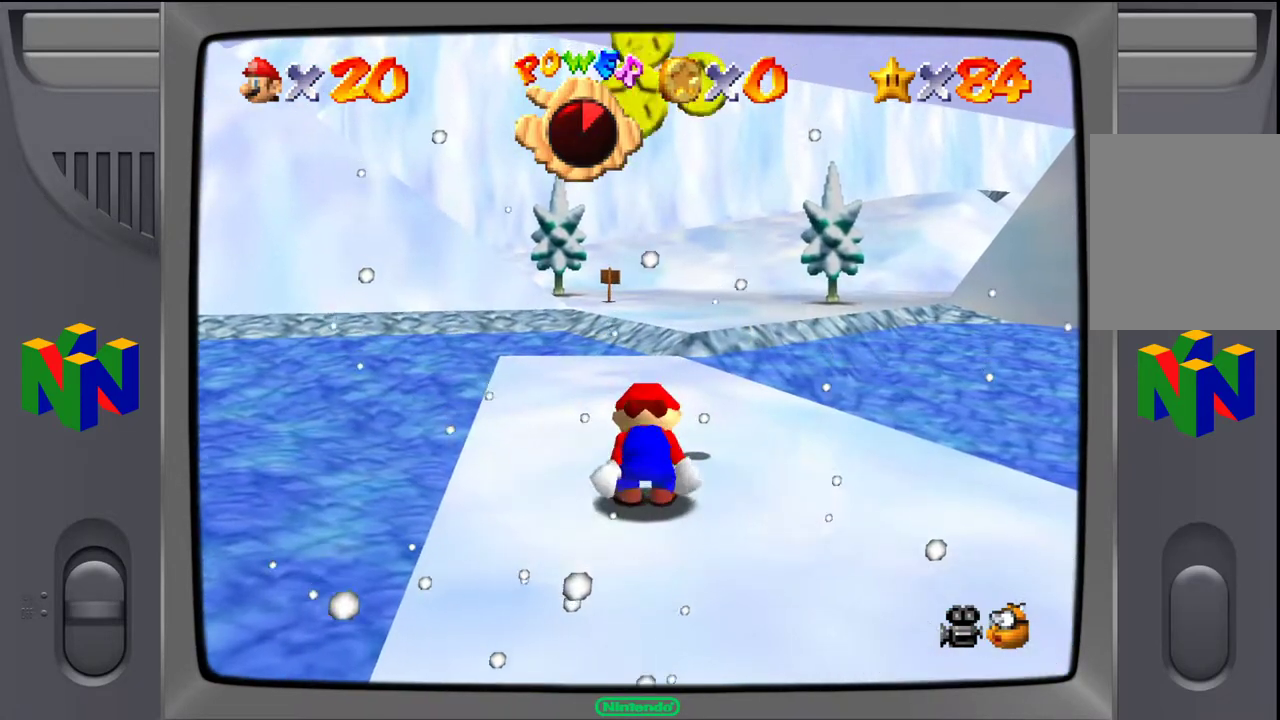
{"buttons": [], "left_stick": "center", "events": []}
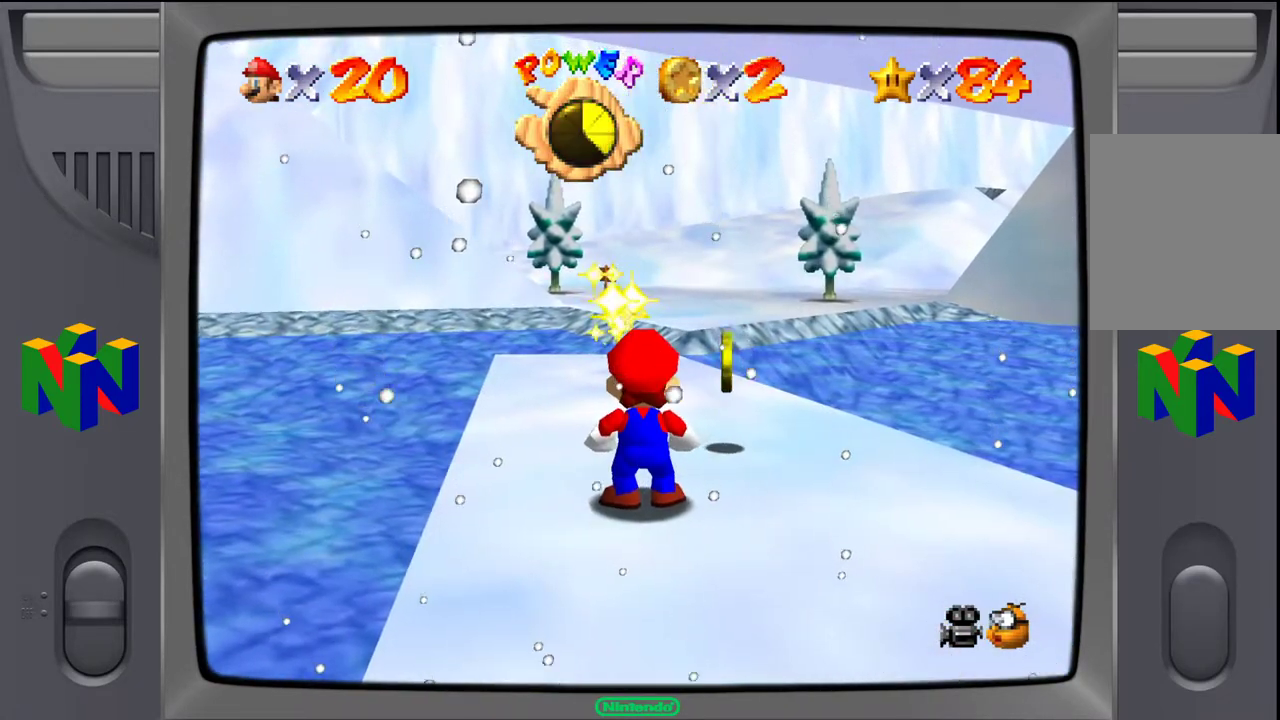
{"buttons": [], "left_stick": "up-right", "events": [[333, "left_stick", "up"], [383, "left_stick", "up-right"]]}
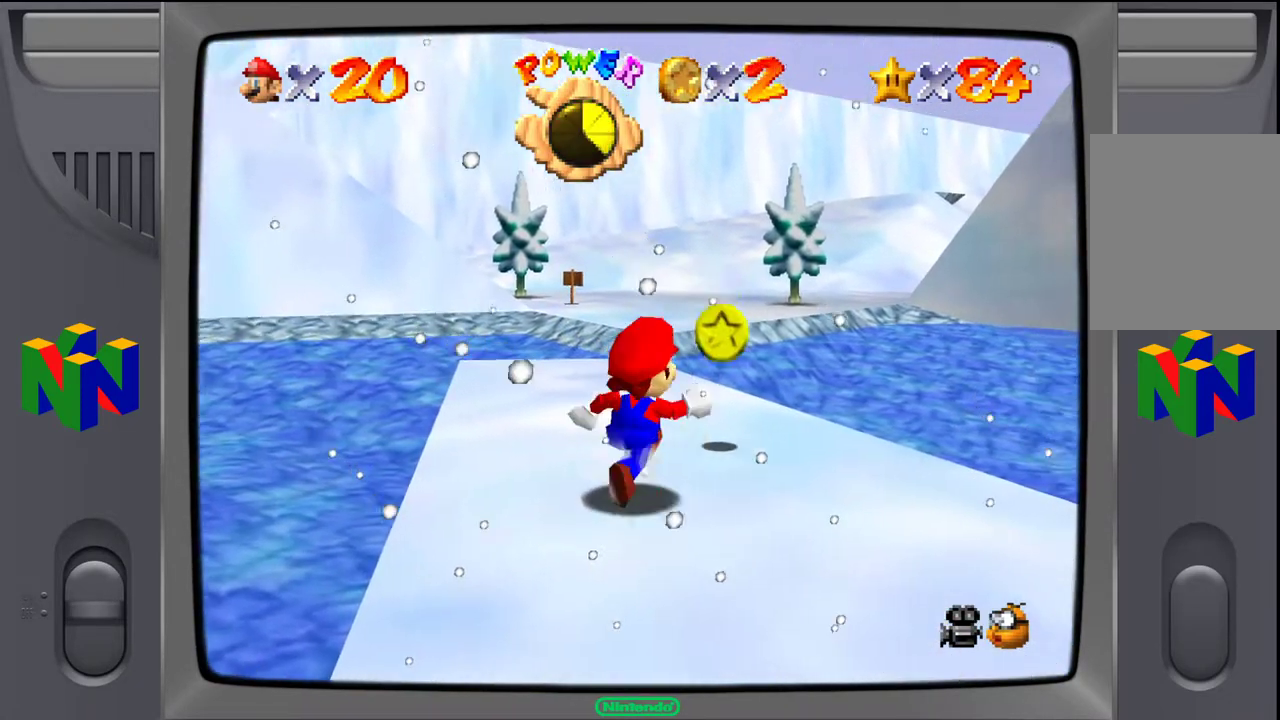
{"buttons": [], "left_stick": "center", "events": [[200, "left_stick", "up"], [350, "left_stick", "center"]]}
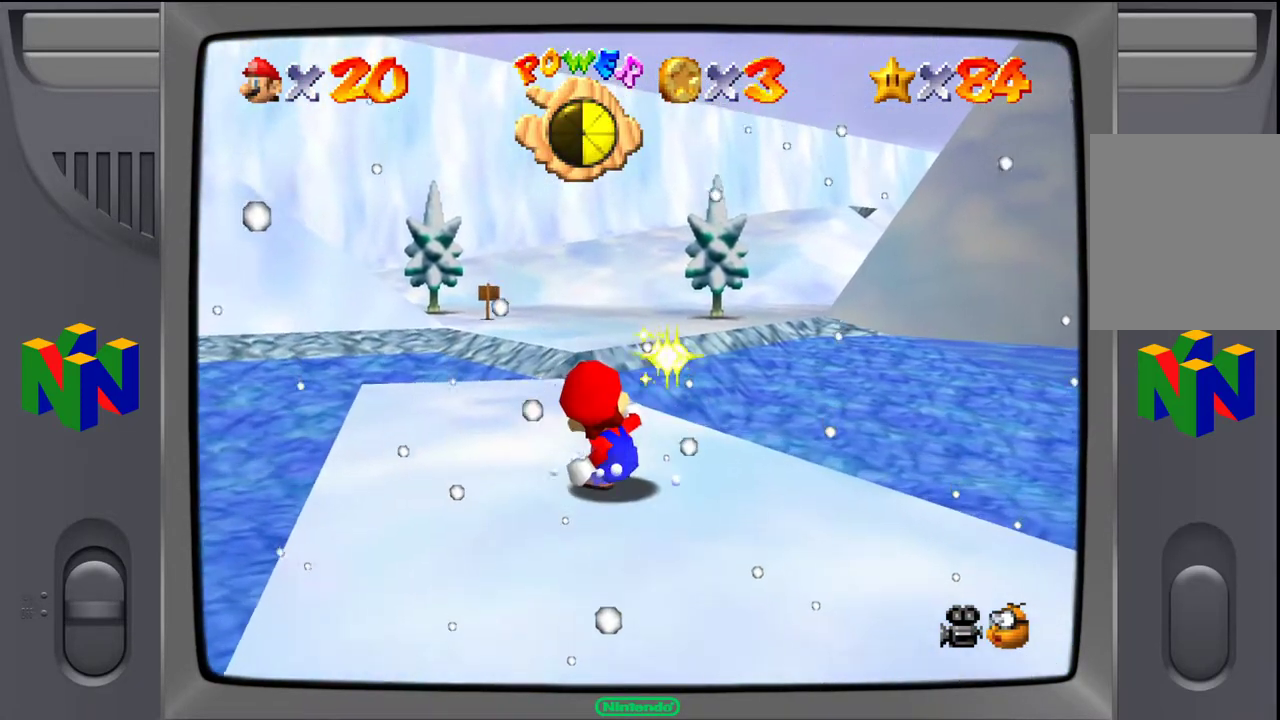
{"buttons": [], "left_stick": "center", "events": [[350, "C_DOWN", "down"], [467, "C_DOWN", "up"]]}
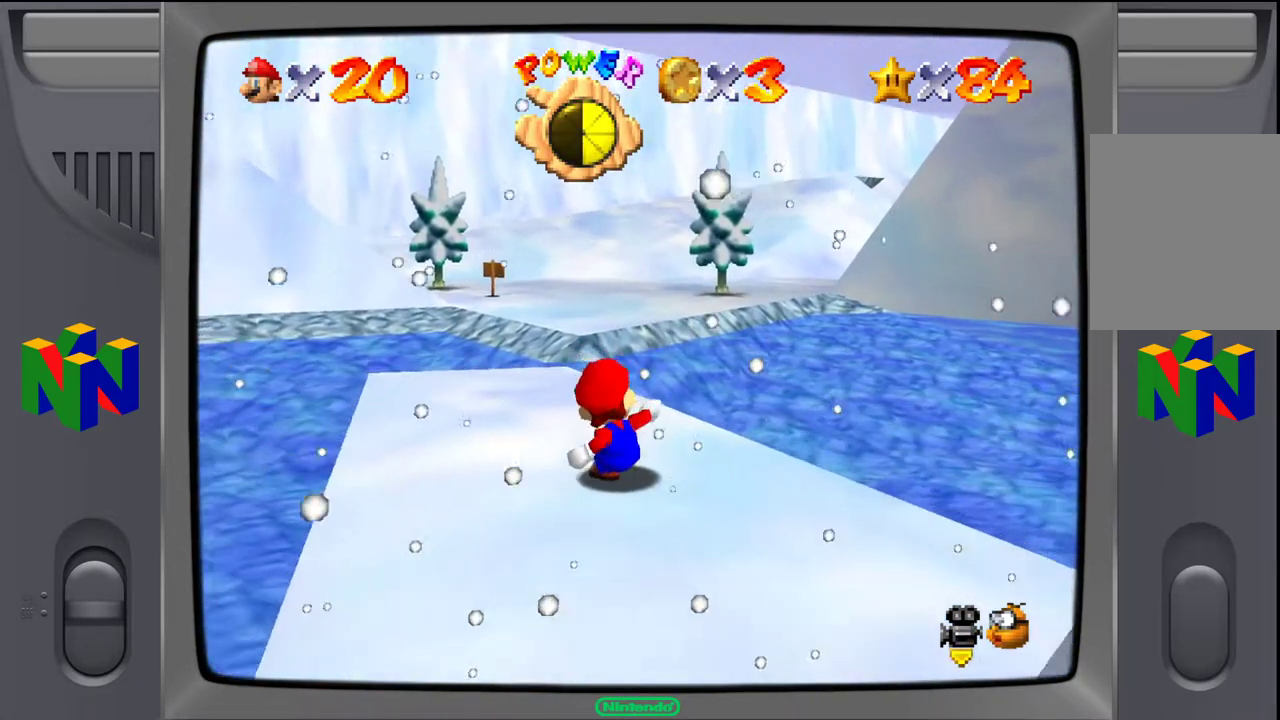
{"buttons": ["C_LEFT"], "left_stick": "center", "events": [[450, "C_LEFT", "down"]]}
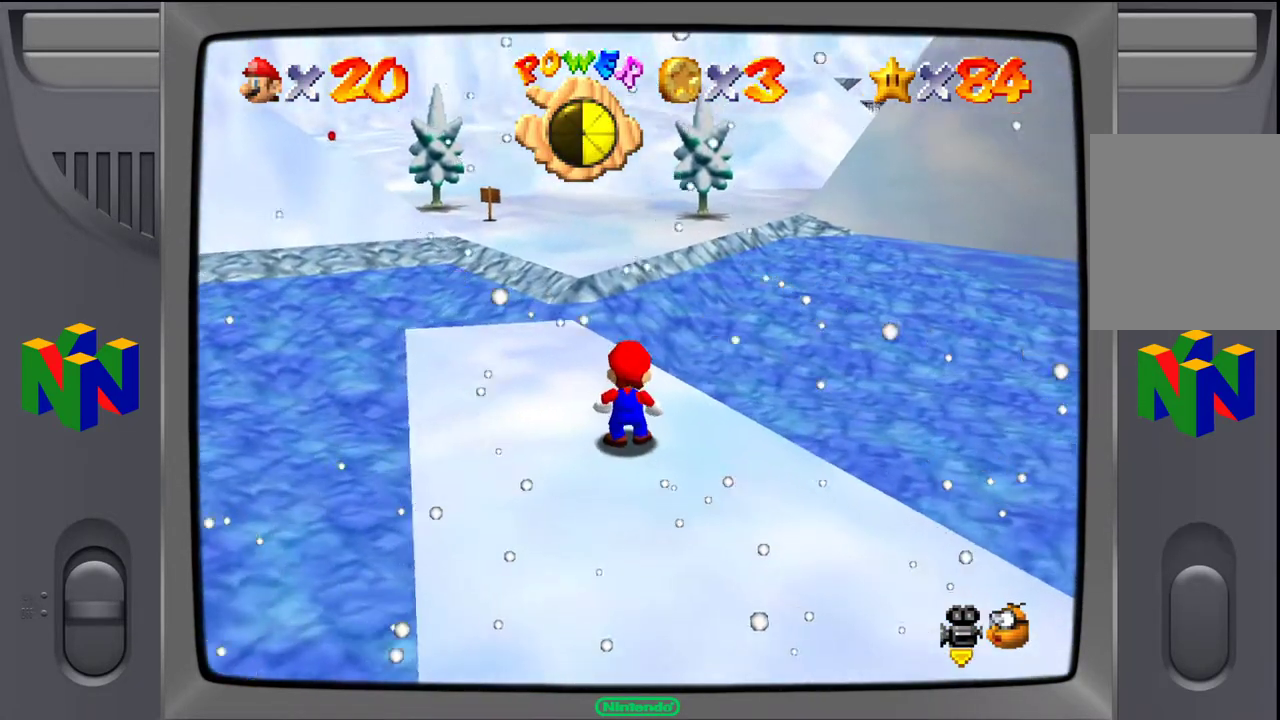
{"buttons": ["C_LEFT"], "left_stick": "center", "events": [[50, "C_LEFT", "up"], [400, "C_LEFT", "down"]]}
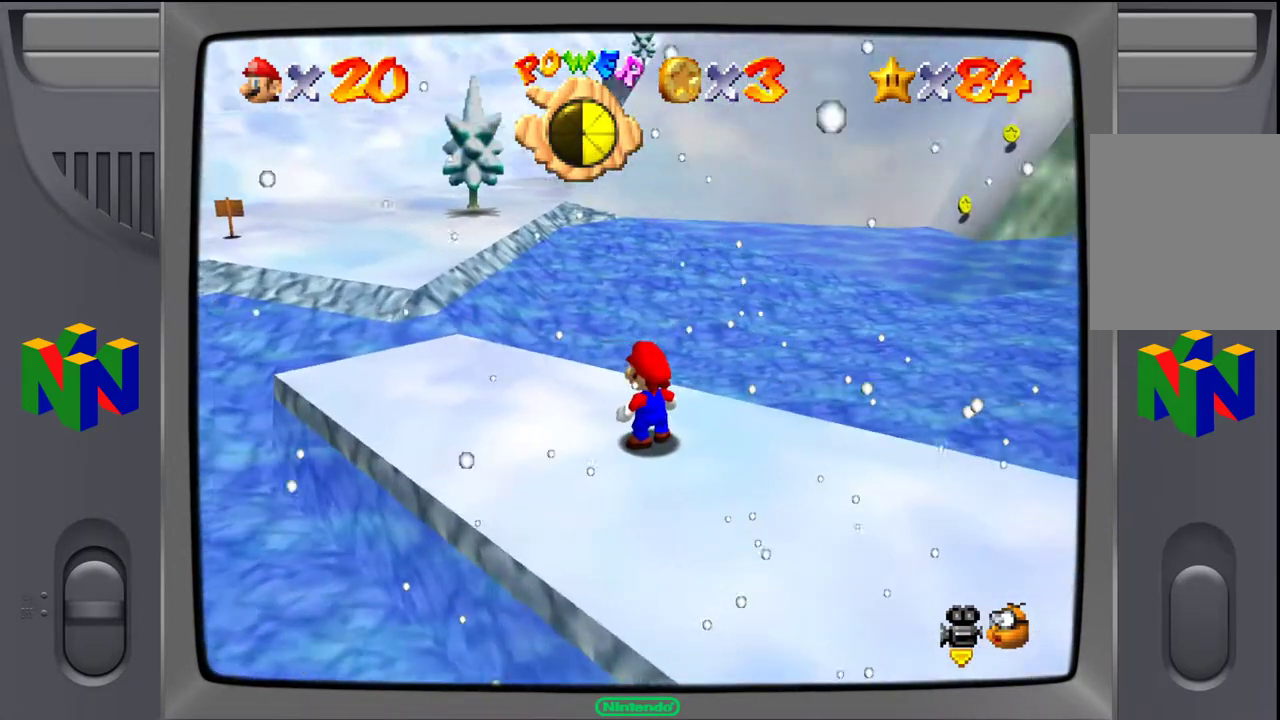
{"buttons": ["C_LEFT"], "left_stick": "right", "events": [[133, "C_LEFT", "up"], [133, "left_stick", "right"], [383, "C_LEFT", "down"]]}
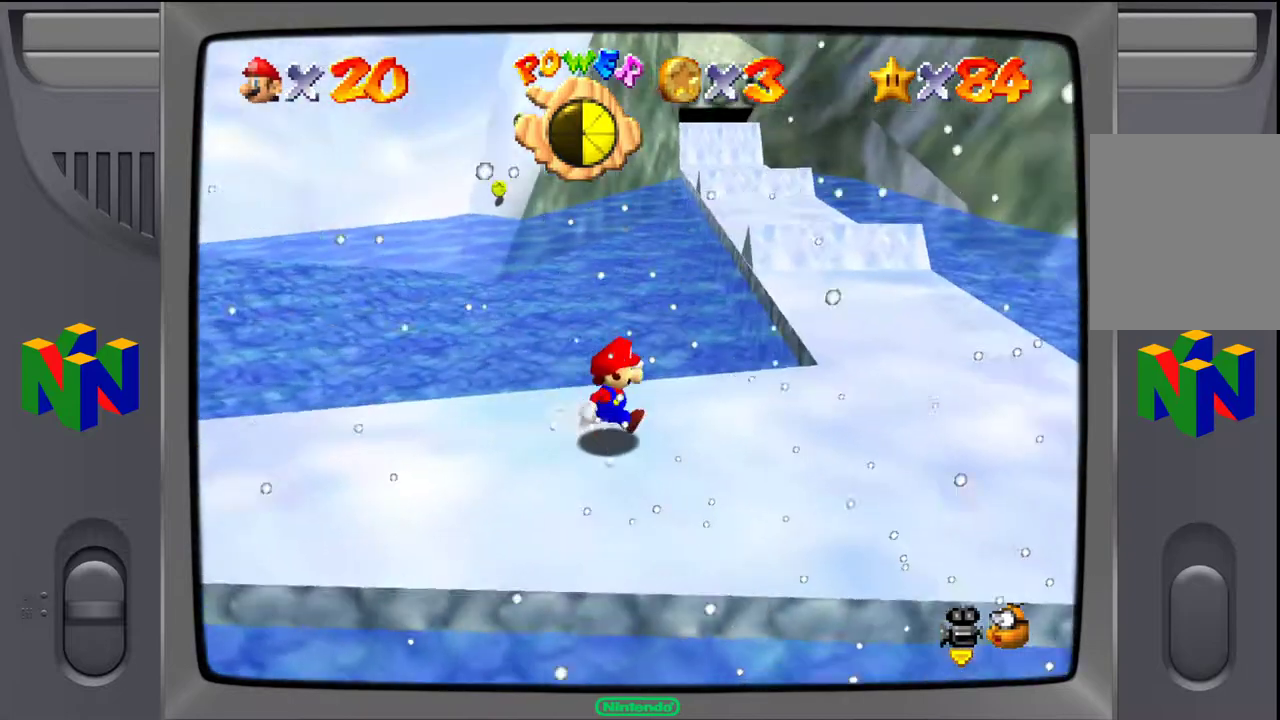
{"buttons": [], "left_stick": "up-right", "events": [[33, "C_LEFT", "up"], [250, "left_stick", "up-right"]]}
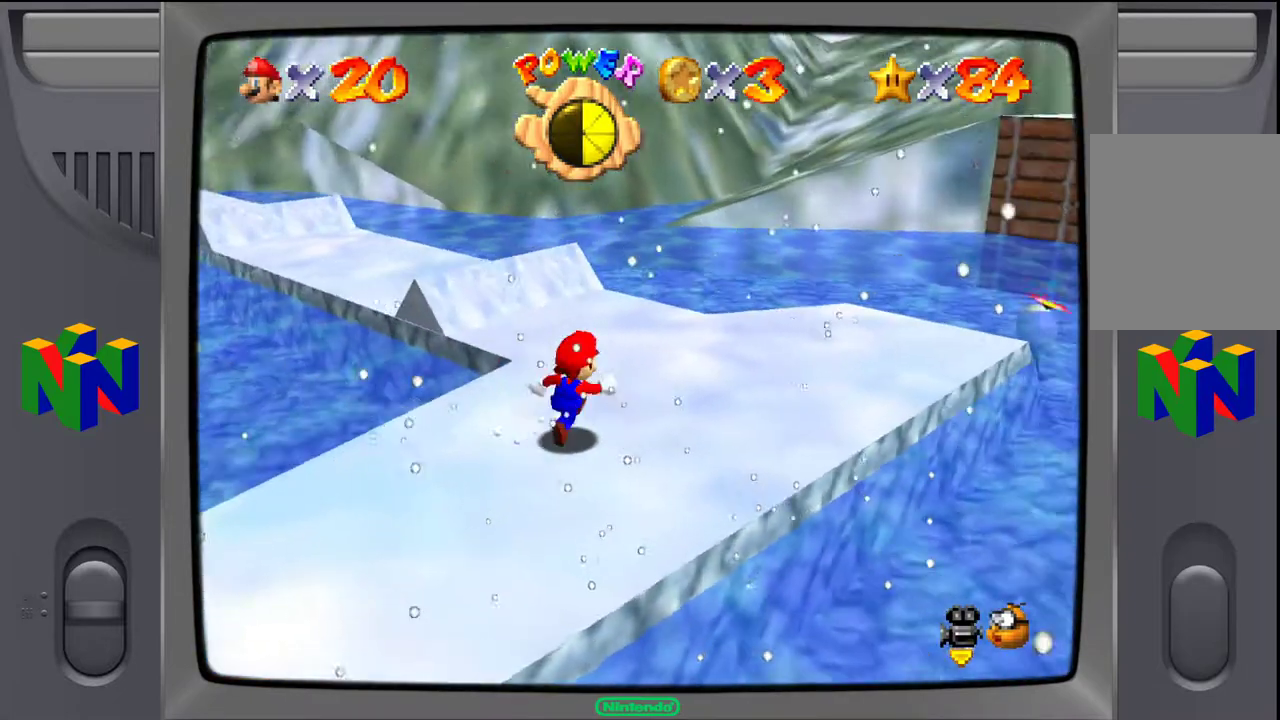
{"buttons": [], "left_stick": "up-right", "events": []}
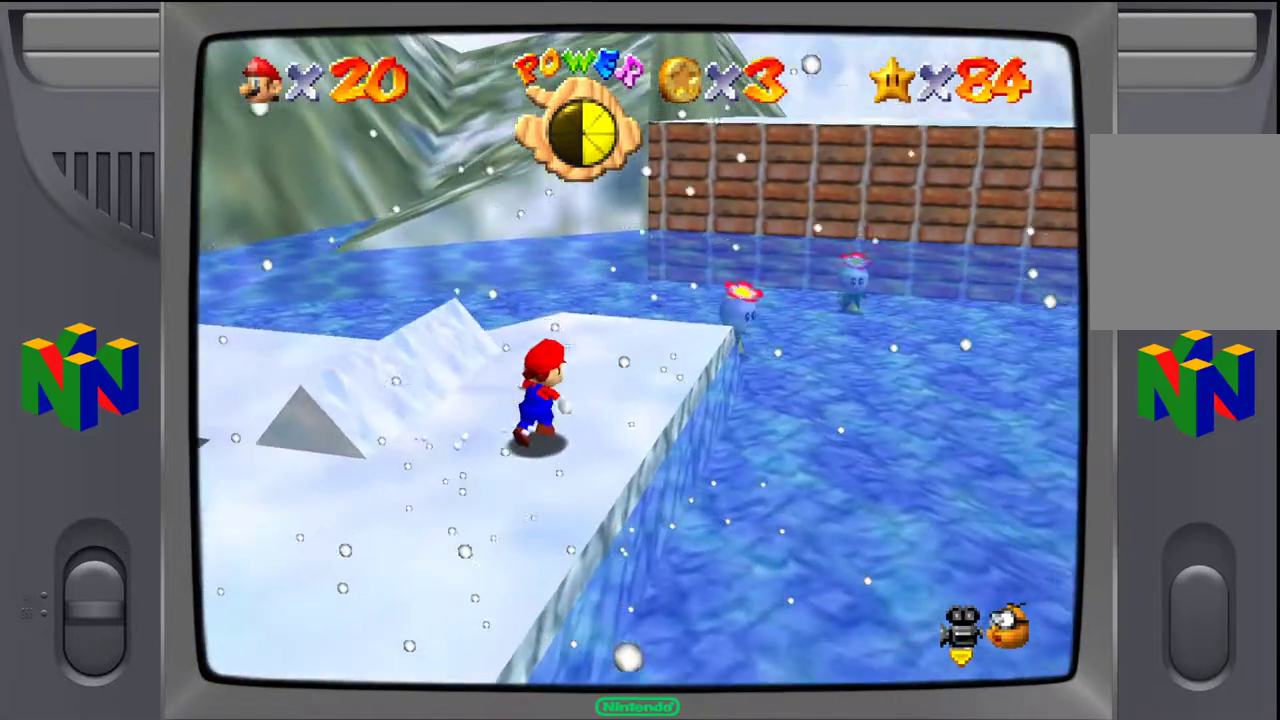
{"buttons": [], "left_stick": "up", "events": [[400, "left_stick", "up"]]}
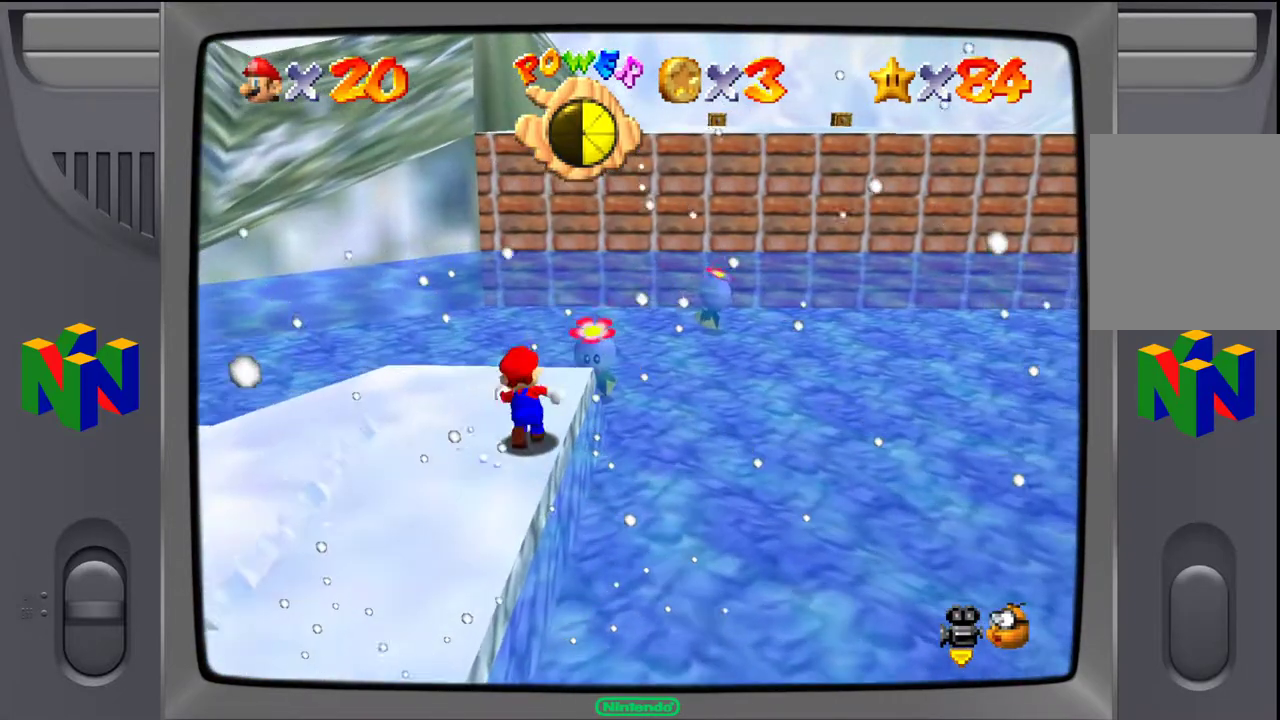
{"buttons": [], "left_stick": "up", "events": [[50, "left_stick", "center"], [483, "left_stick", "up"]]}
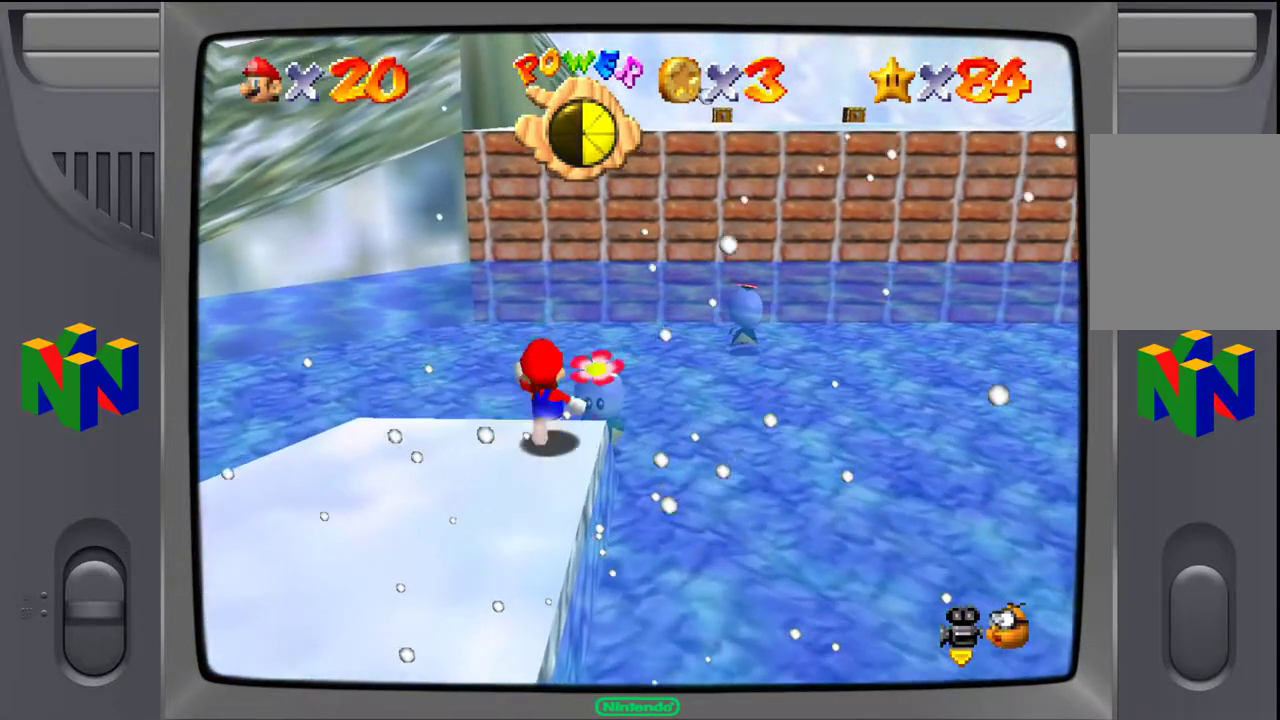
{"buttons": [], "left_stick": "up-right", "events": [[283, "left_stick", "up-right"], [333, "A", "down"], [400, "A", "up"]]}
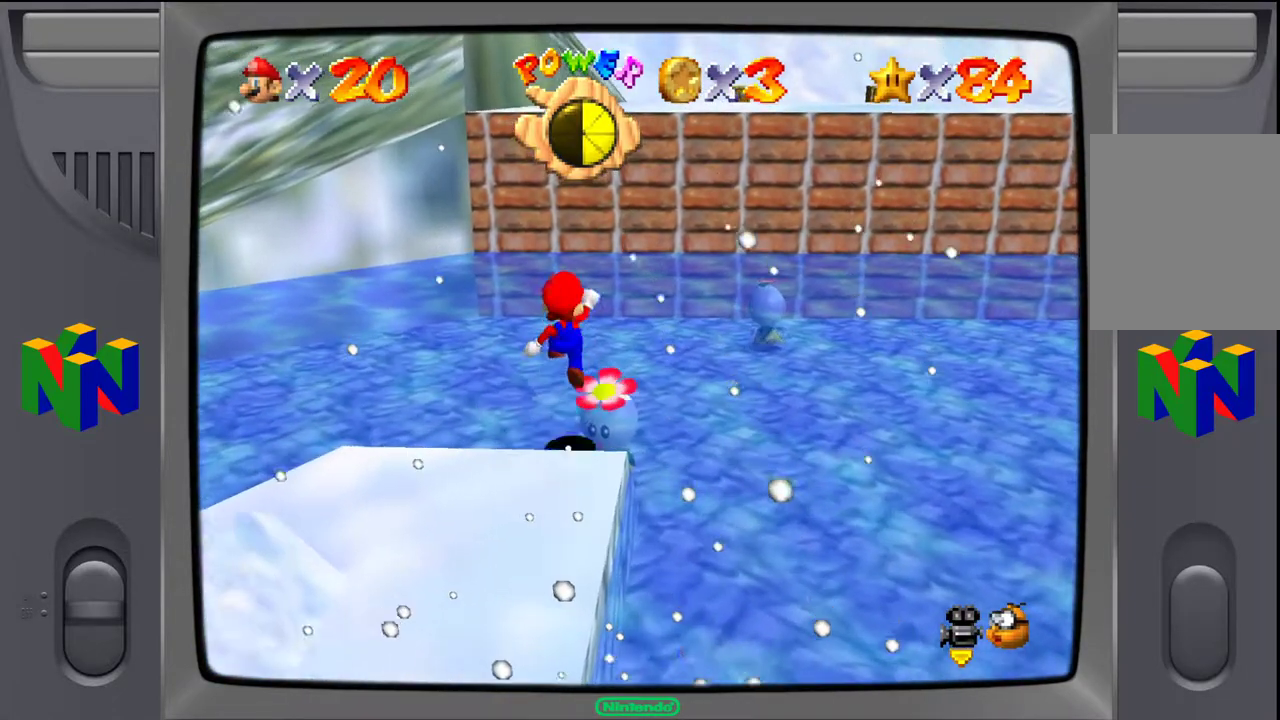
{"buttons": [], "left_stick": "up-right", "events": [[183, "left_stick", "center"], [350, "left_stick", "up"], [417, "left_stick", "up-right"]]}
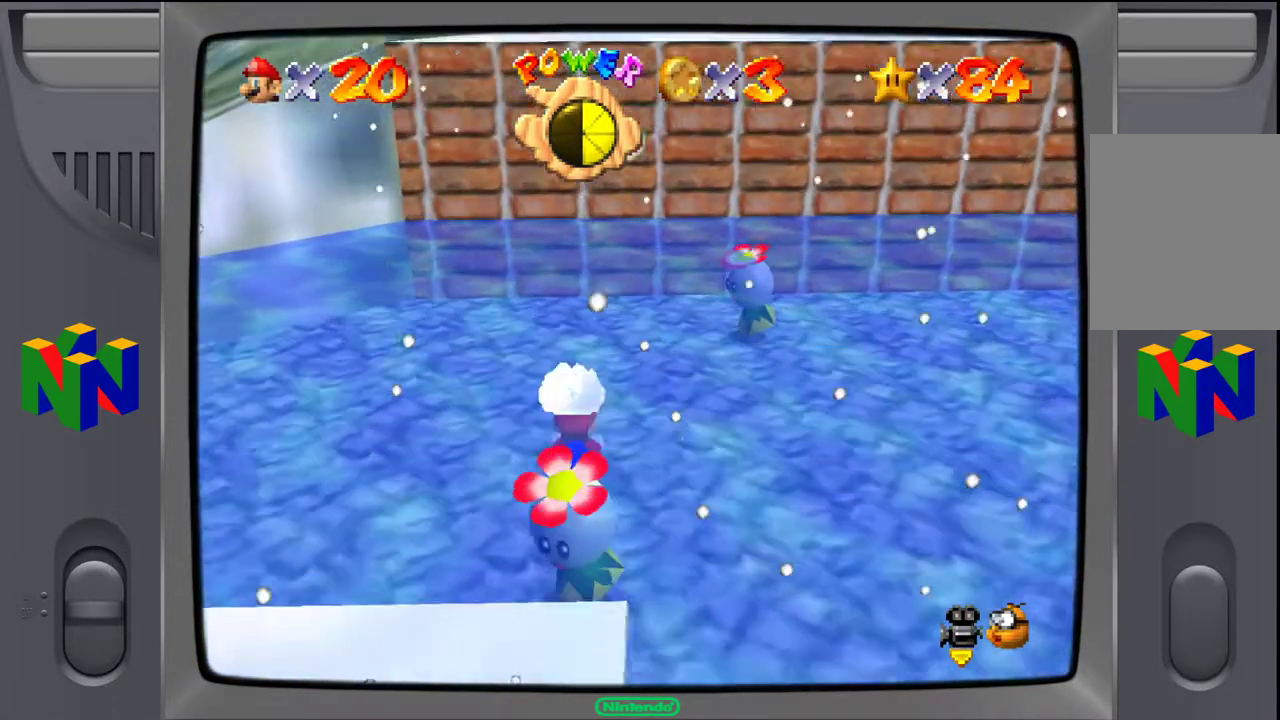
{"buttons": [], "left_stick": "down-right", "events": [[467, "left_stick", "down-right"]]}
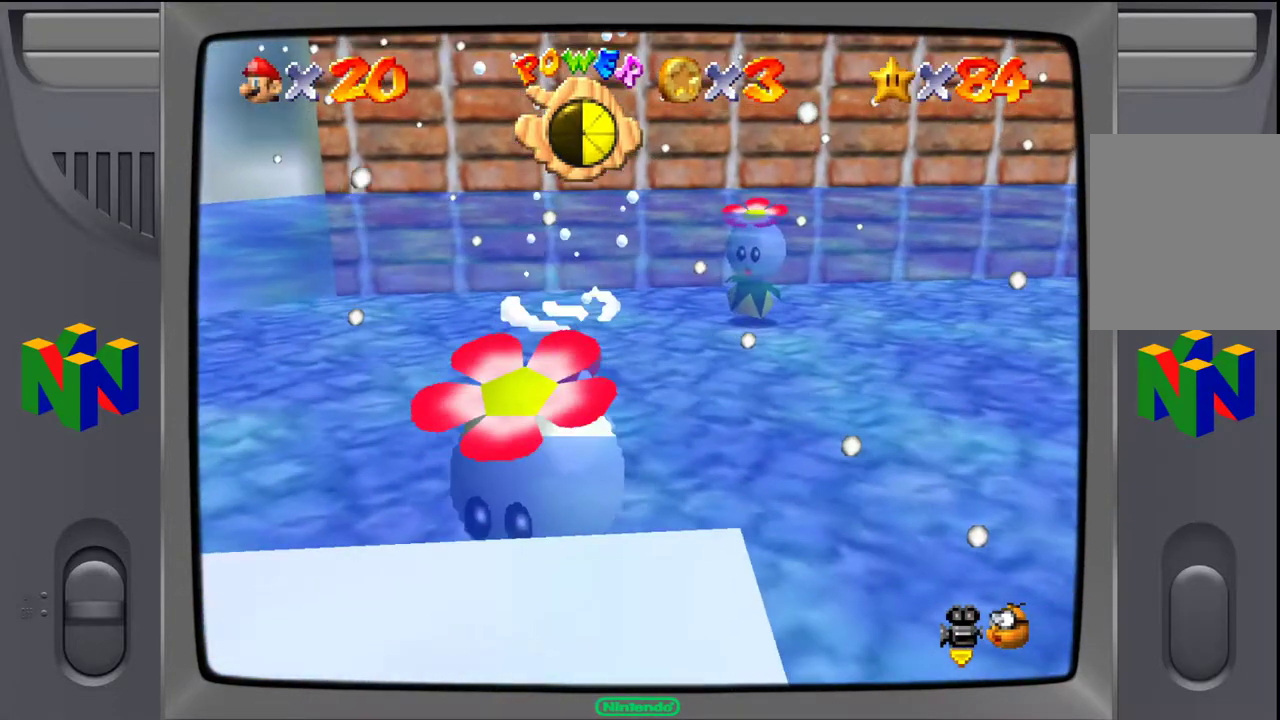
{"buttons": [], "left_stick": "down-right", "events": []}
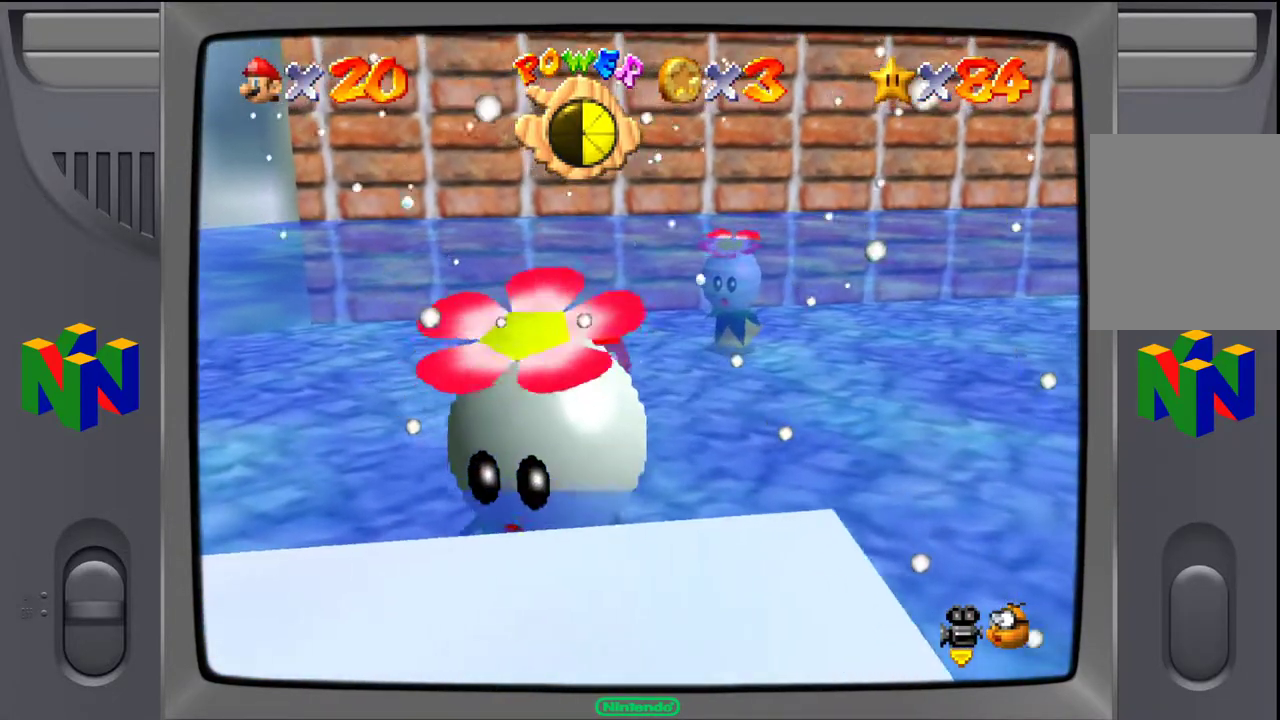
{"buttons": [], "left_stick": "down-right", "events": []}
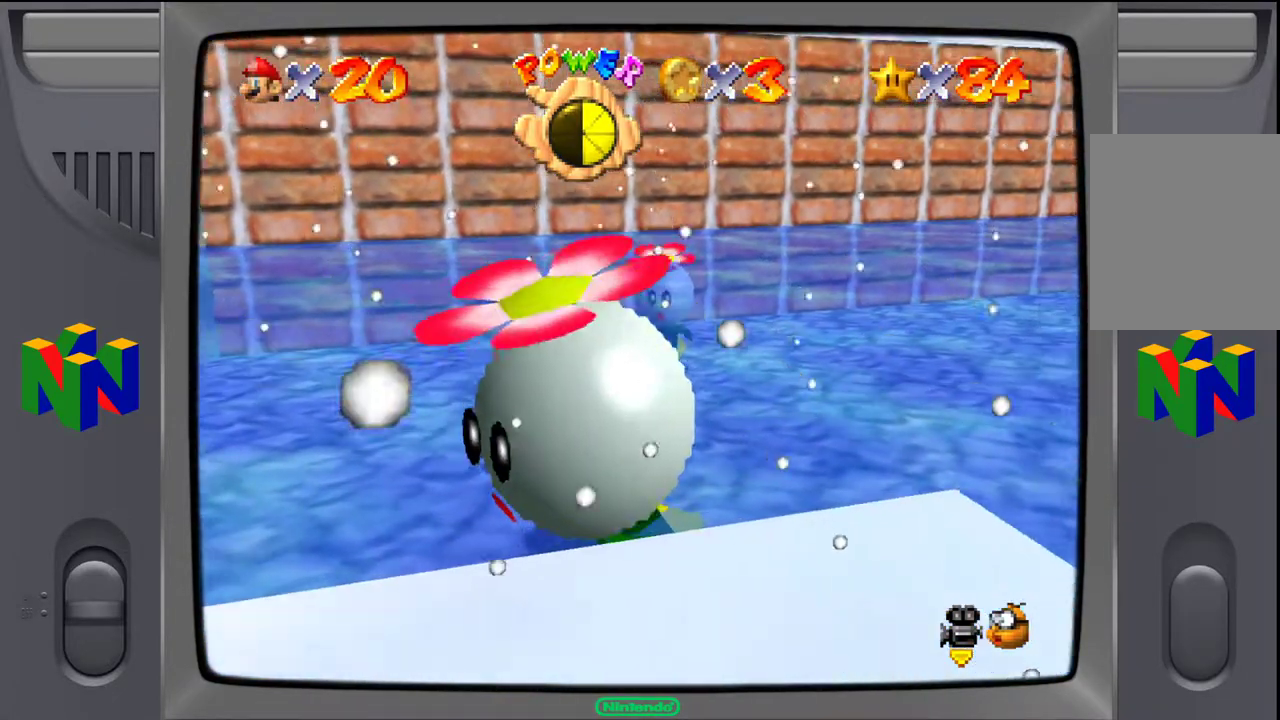
{"buttons": ["A"], "left_stick": "down-right", "events": [[217, "A", "down"]]}
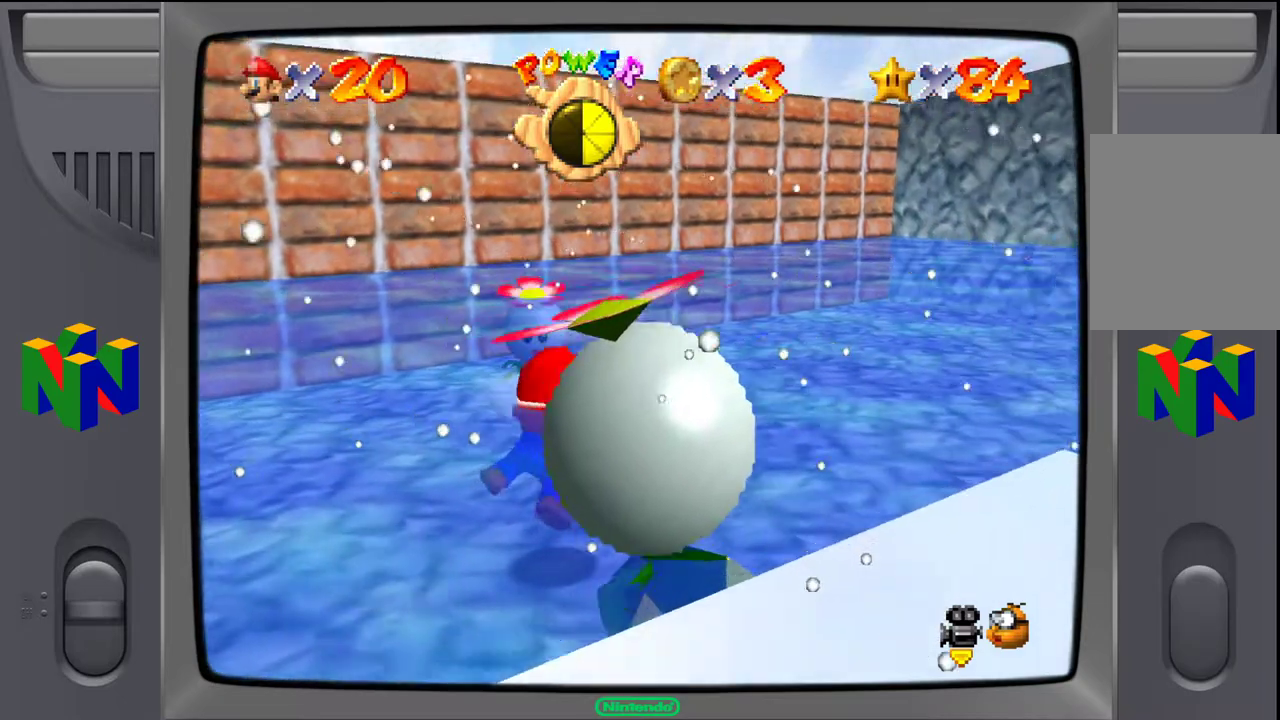
{"buttons": [], "left_stick": "right", "events": [[250, "A", "up"], [333, "left_stick", "right"]]}
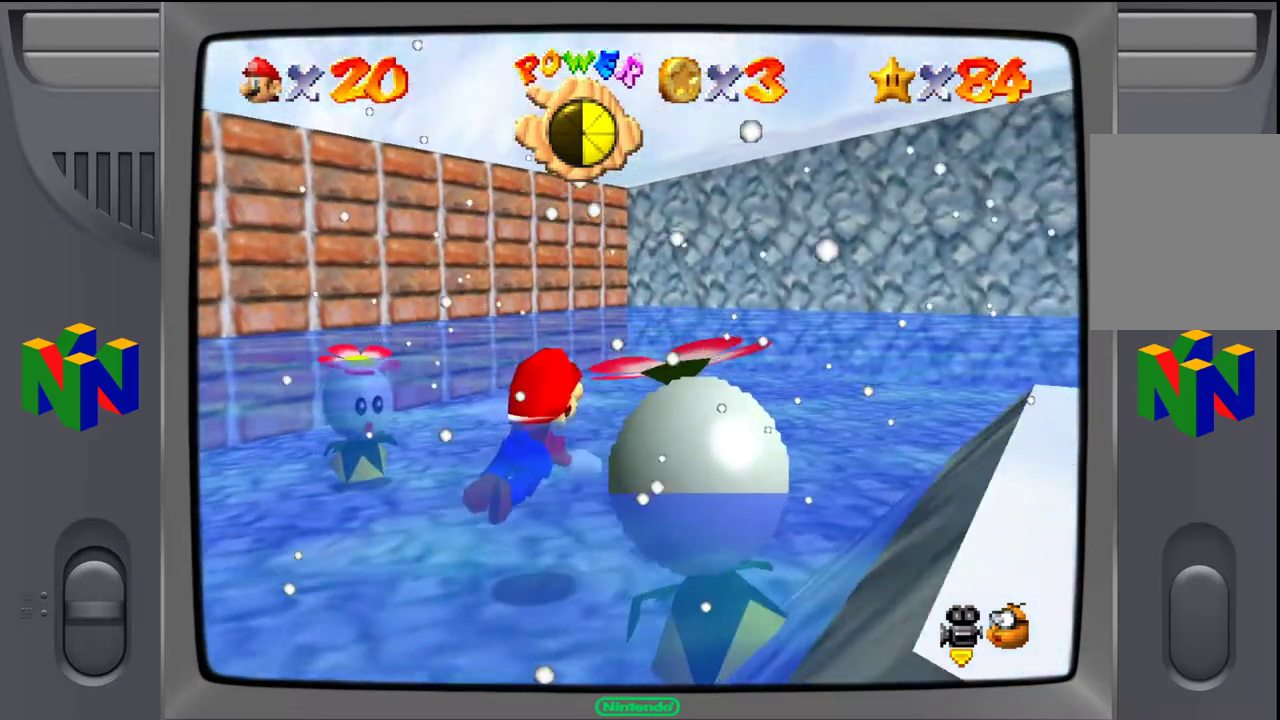
{"buttons": ["A"], "left_stick": "right", "events": [[50, "A", "down"]]}
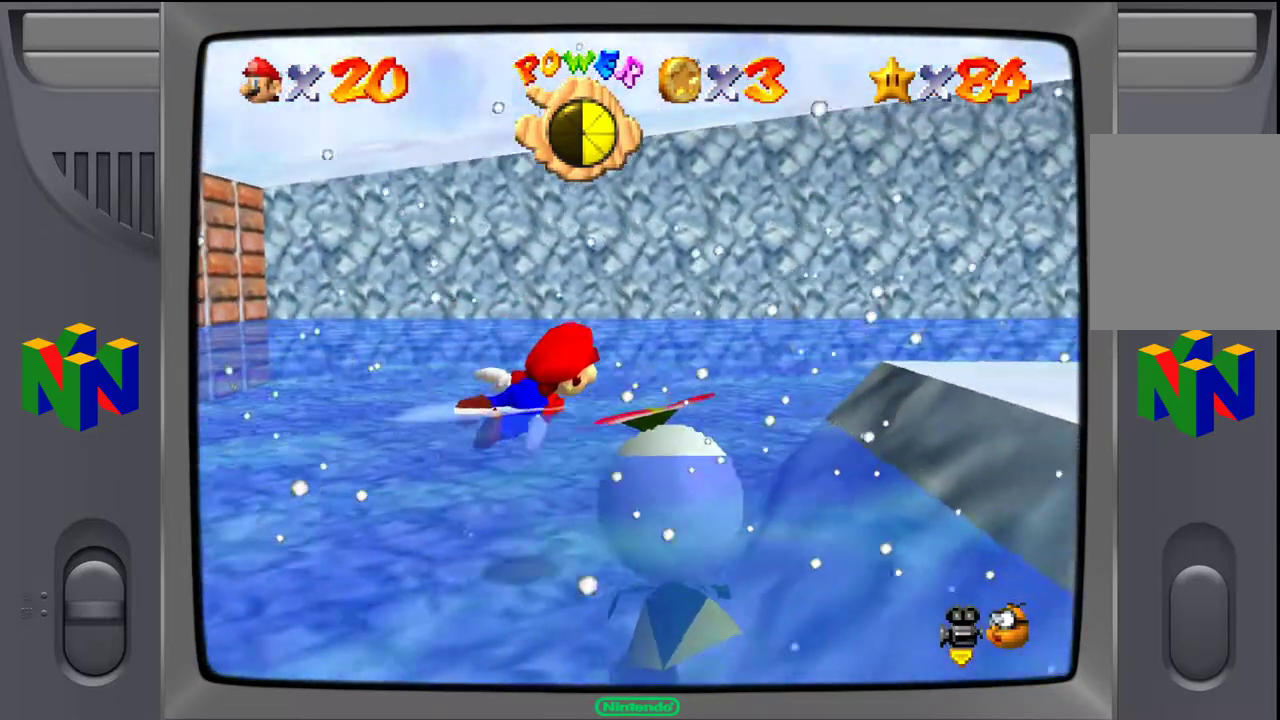
{"buttons": ["A"], "left_stick": "right", "events": [[83, "A", "up"], [383, "A", "down"]]}